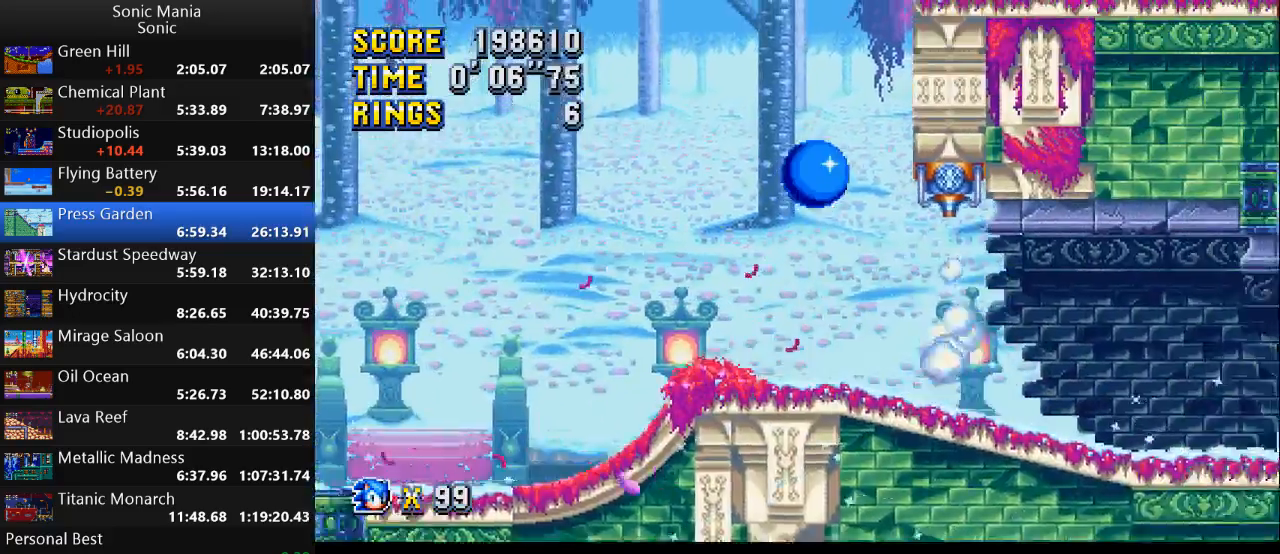
Gameplay with a controller (Xbox layout); each line is a JSON object with the inputs held at the frame after it. "events" lists button and stick changes between this image and that frame as [ms after this image, input, new state], when the widget could be followed in between. Not read: DPAD_DOWN DPAD_LEFT DPAD_RIGHT DPAD_UP L2 L3 R1 R2 R3 SELECT START X Y.
{"buttons": [], "left_stick": "center", "right_stick": "center", "events": [[400, "left_stick", "center"]]}
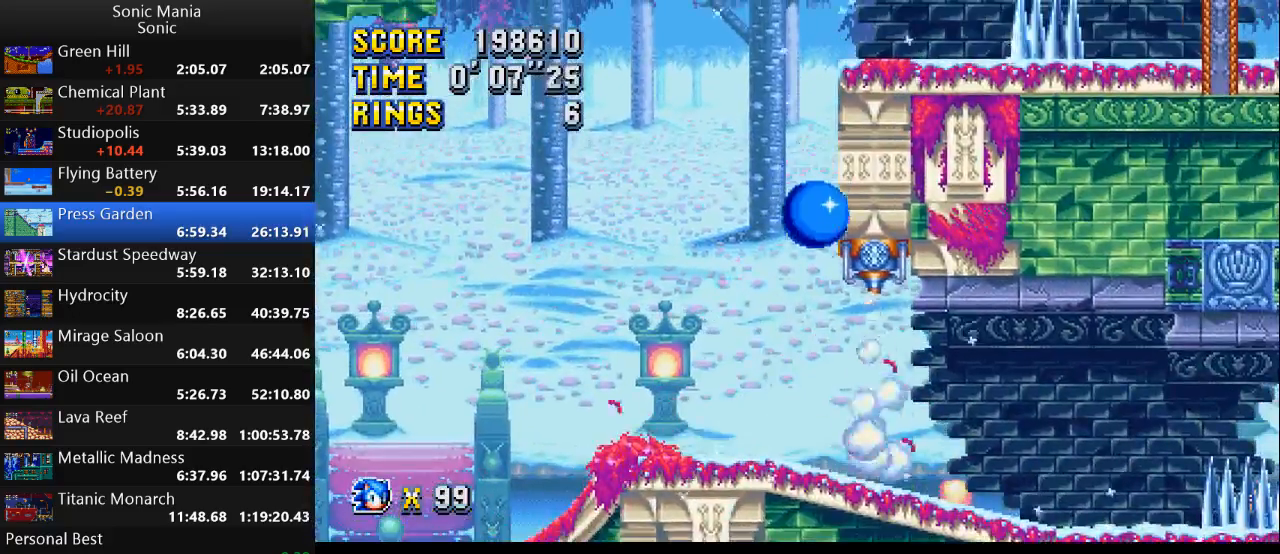
{"buttons": ["A"], "left_stick": "down", "right_stick": "center", "events": [[367, "left_stick", "down"], [467, "A", "down"]]}
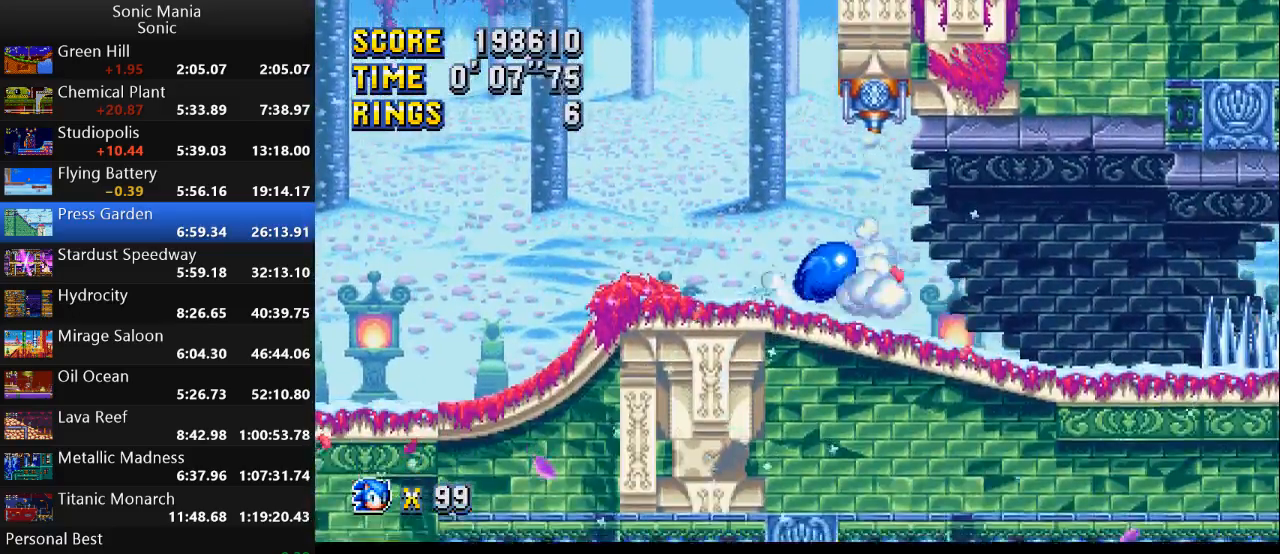
{"buttons": [], "left_stick": "center", "right_stick": "center", "events": [[33, "A", "up"], [133, "A", "down"], [233, "B", "down"], [267, "A", "up"], [267, "B", "up"], [333, "A", "down"], [333, "B", "down"], [433, "A", "up"], [433, "left_stick", "center"], [467, "B", "up"]]}
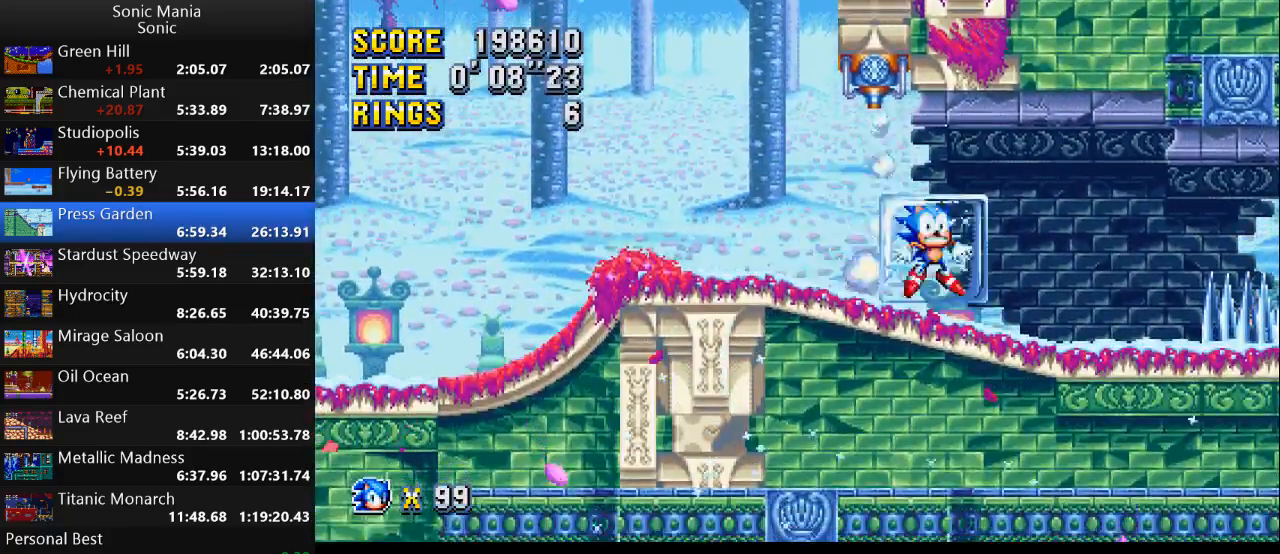
{"buttons": ["A"], "left_stick": "center", "right_stick": "center", "events": [[367, "A", "down"]]}
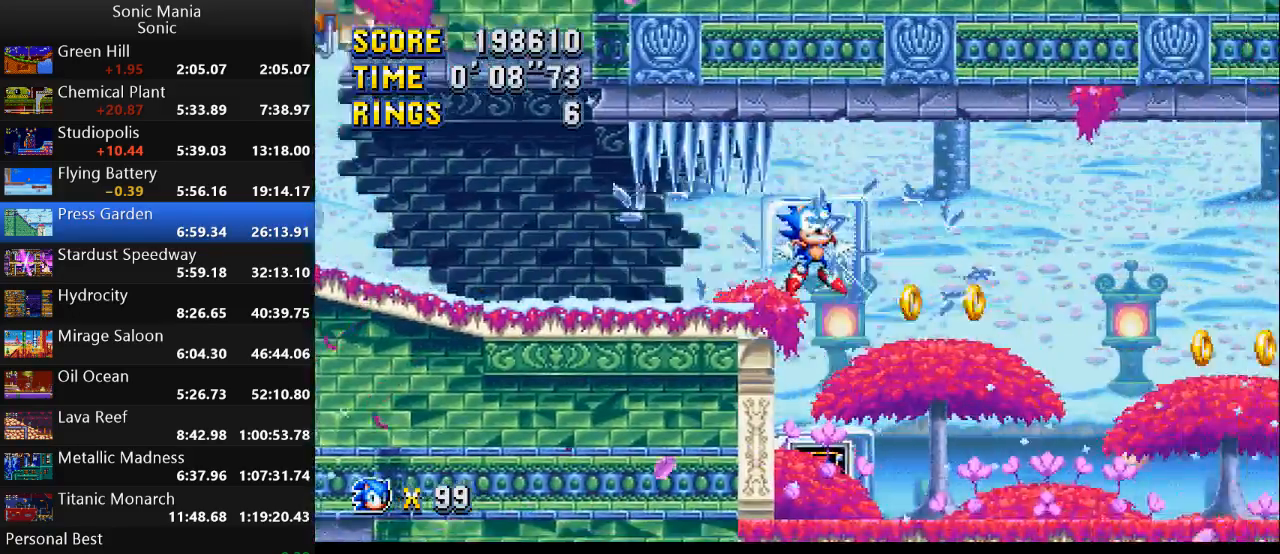
{"buttons": ["A"], "left_stick": "center", "right_stick": "center", "events": [[33, "A", "up"], [167, "B", "down"], [267, "B", "up"], [467, "A", "down"]]}
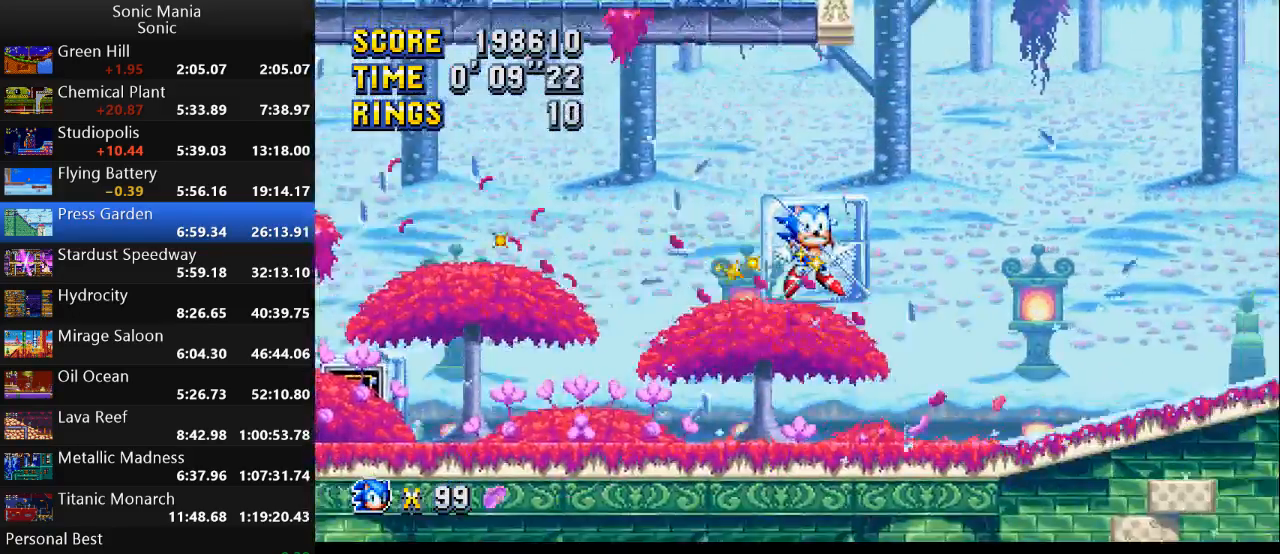
{"buttons": [], "left_stick": "center", "right_stick": "center", "events": [[133, "A", "up"], [267, "B", "down"], [400, "B", "up"]]}
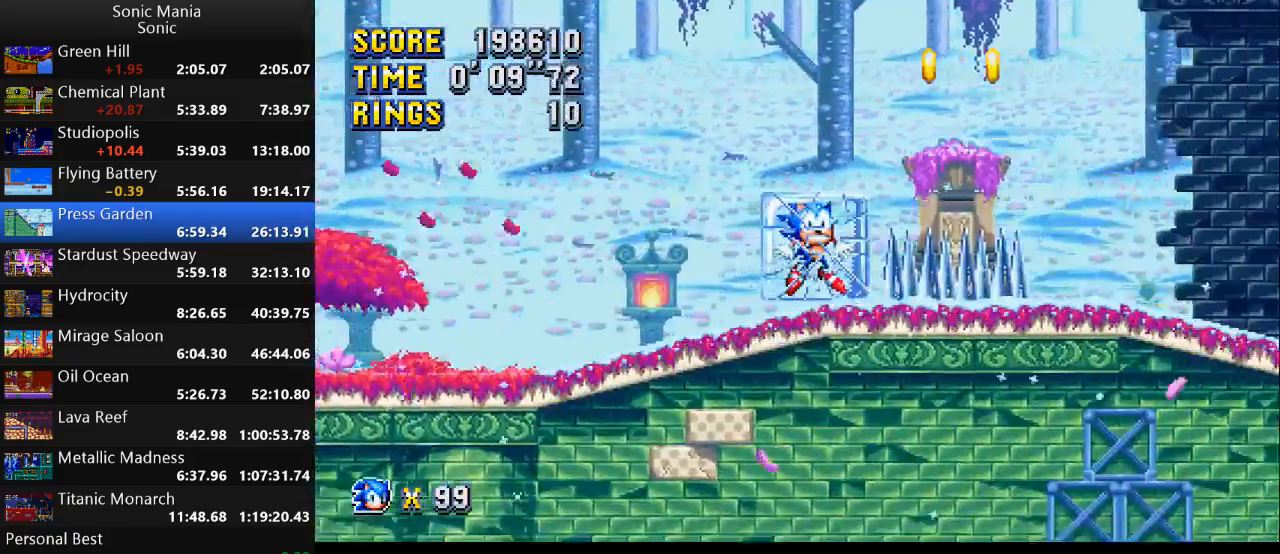
{"buttons": ["A"], "left_stick": "center", "right_stick": "center", "events": [[267, "A", "down"], [367, "A", "up"], [367, "B", "down"], [400, "B", "up"], [500, "A", "down"]]}
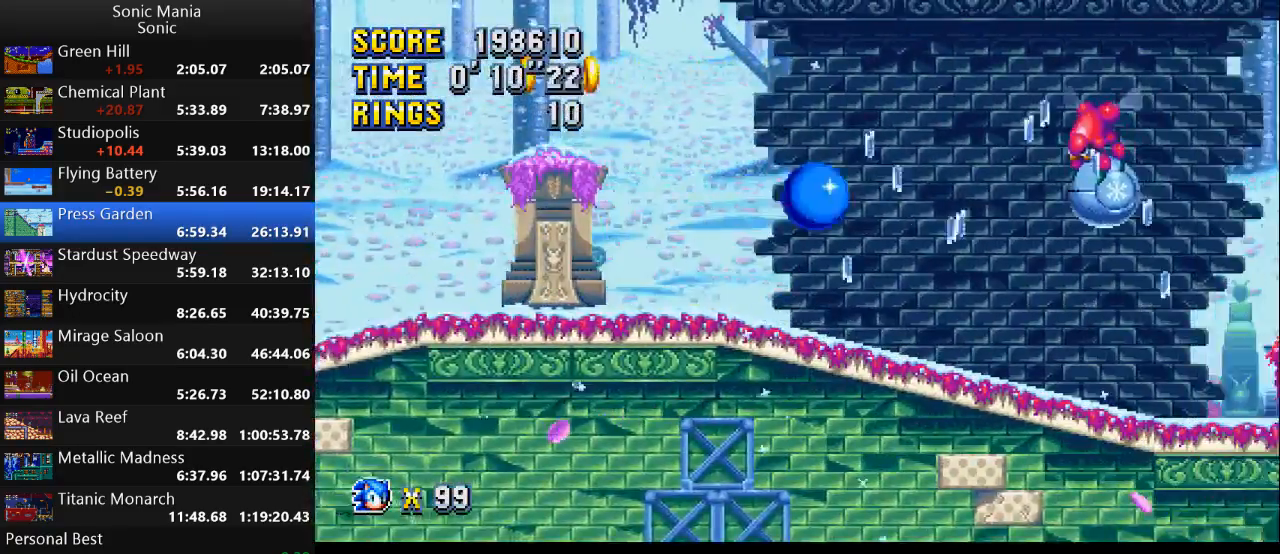
{"buttons": [], "left_stick": "right", "right_stick": "center", "events": [[33, "B", "down"], [67, "A", "up"], [133, "B", "up"], [467, "left_stick", "right"]]}
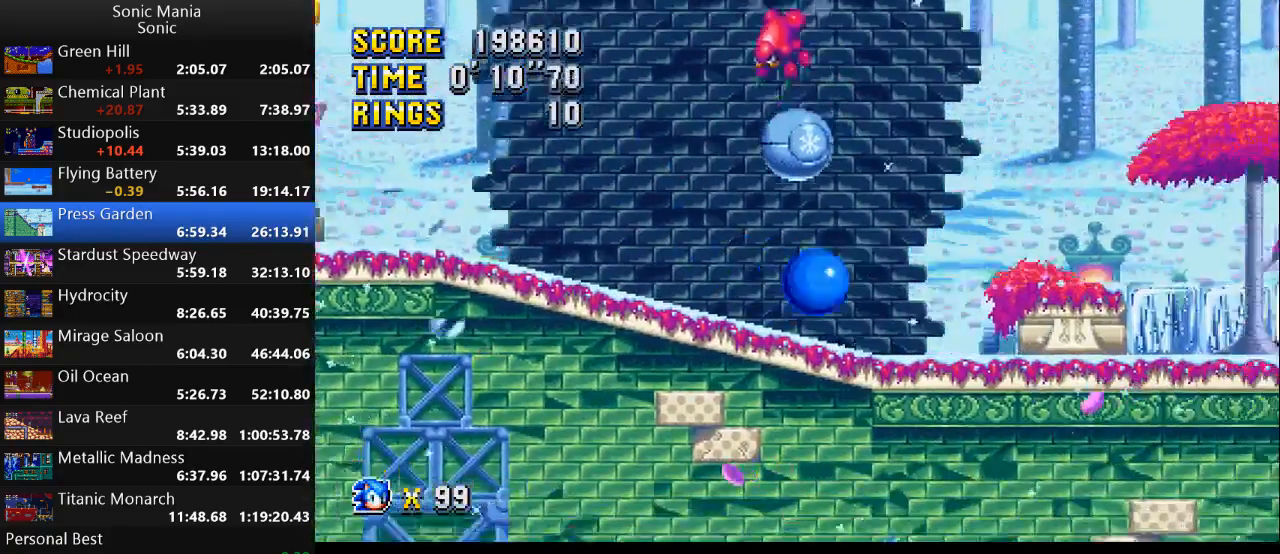
{"buttons": ["B"], "left_stick": "right", "right_stick": "center", "events": [[33, "A", "down"], [267, "A", "up"], [300, "B", "down"]]}
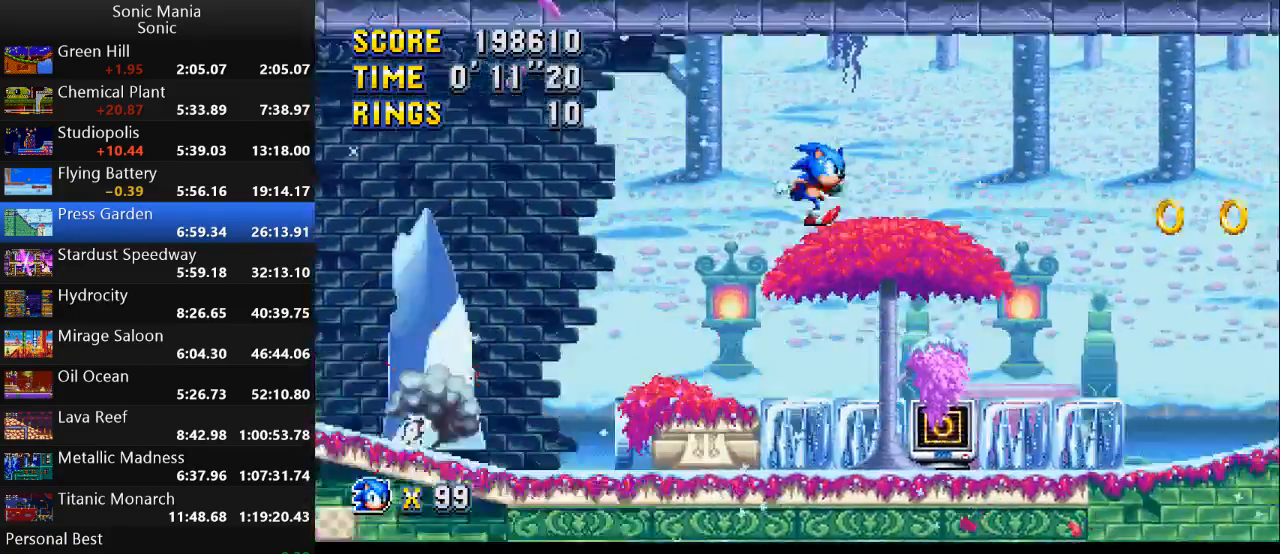
{"buttons": [], "left_stick": "right", "right_stick": "center", "events": [[133, "B", "up"]]}
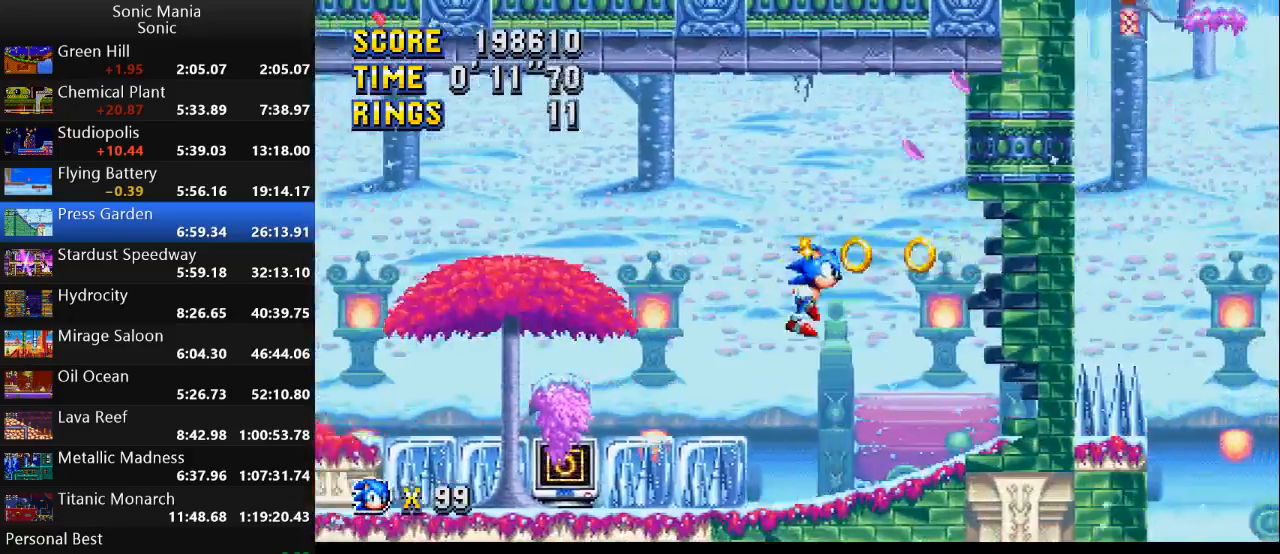
{"buttons": ["A"], "left_stick": "right", "right_stick": "center", "events": [[333, "A", "down"]]}
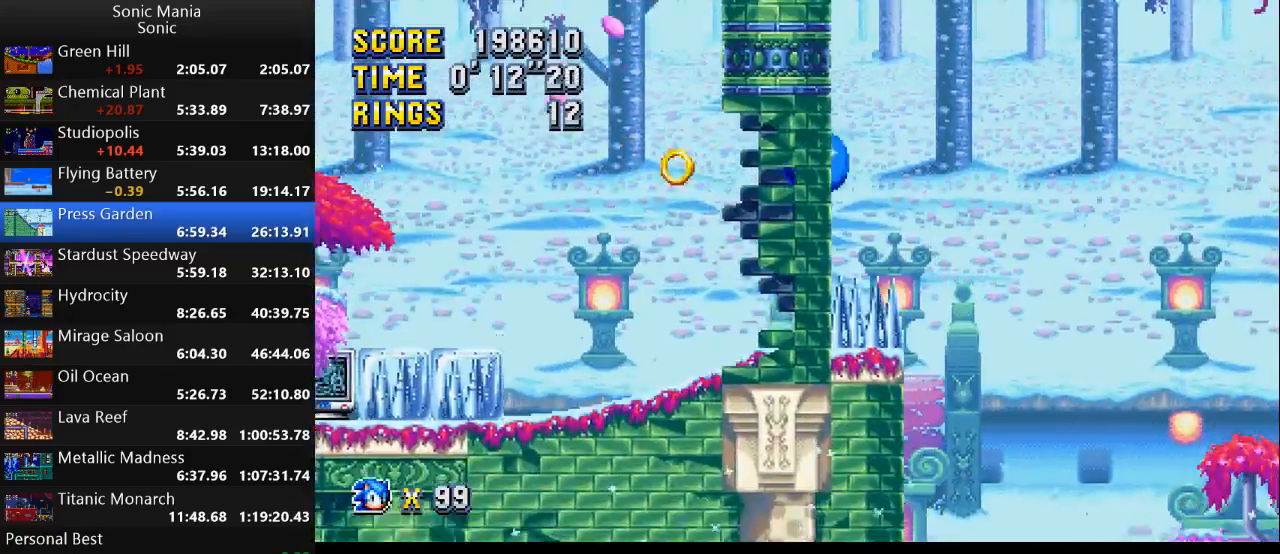
{"buttons": ["B"], "left_stick": "right", "right_stick": "center", "events": [[167, "A", "up"], [233, "B", "down"]]}
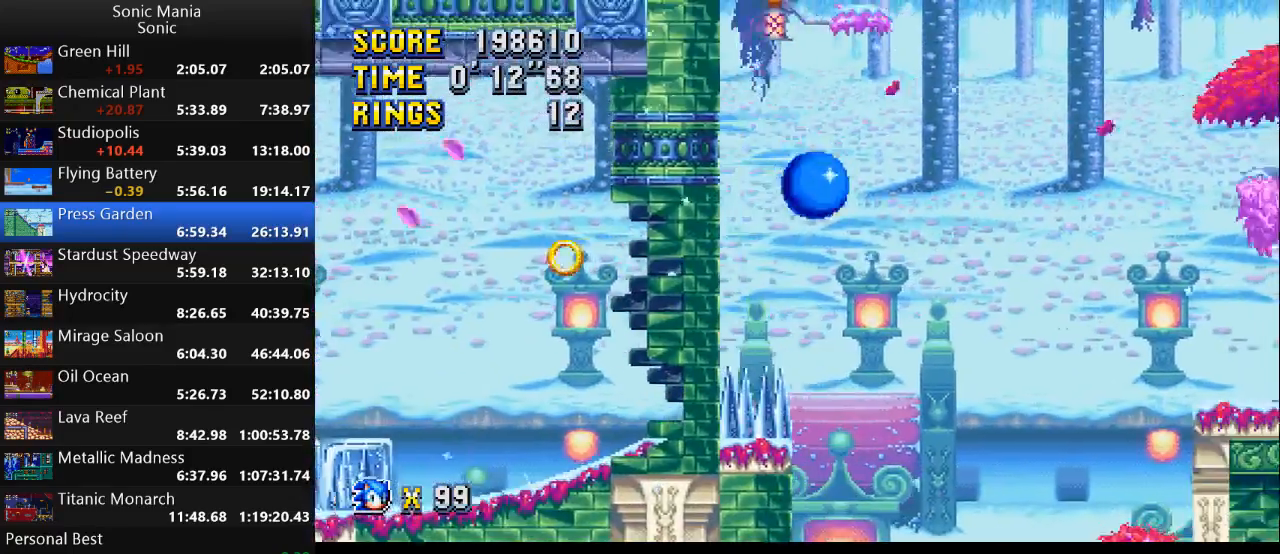
{"buttons": [], "left_stick": "right", "right_stick": "center", "events": [[67, "B", "up"], [133, "left_stick", "left"], [467, "left_stick", "right"]]}
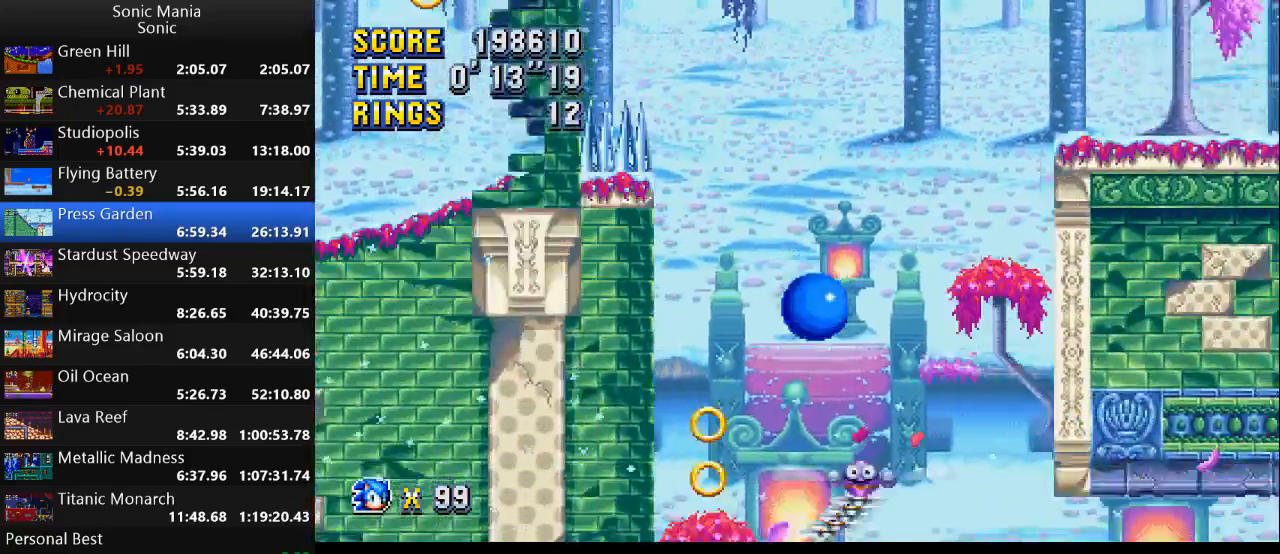
{"buttons": [], "left_stick": "right", "right_stick": "center", "events": []}
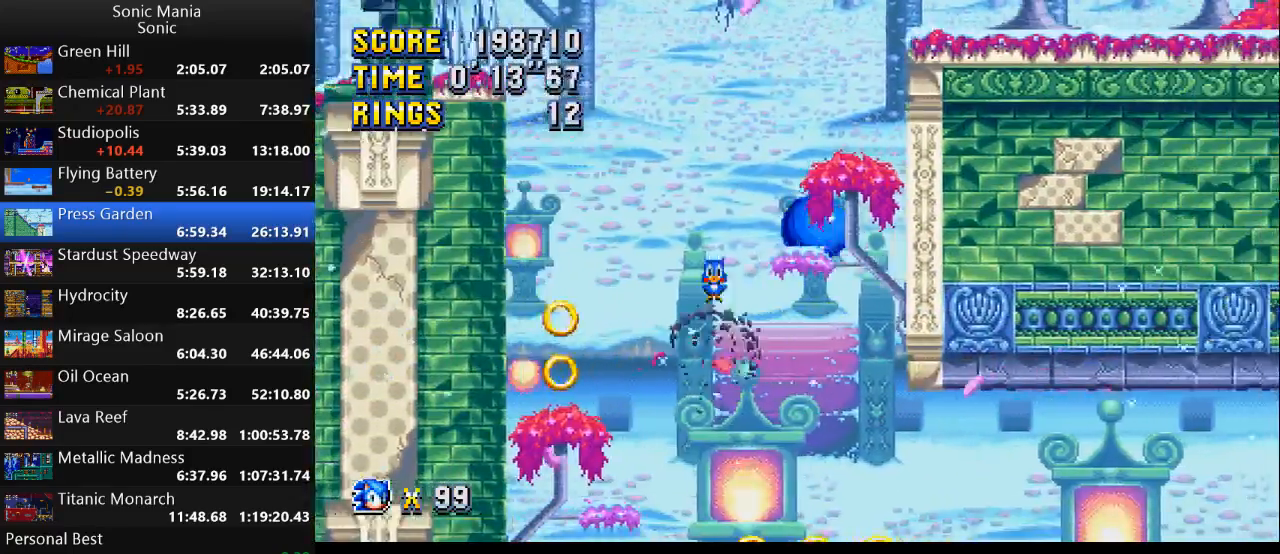
{"buttons": [], "left_stick": "center", "right_stick": "center", "events": [[233, "left_stick", "center"]]}
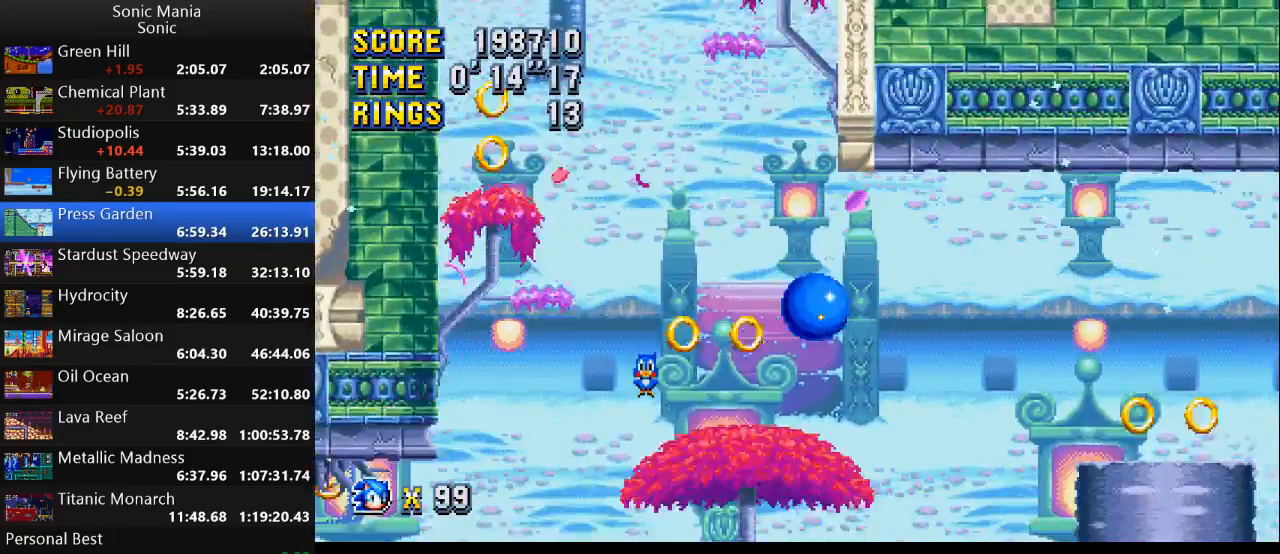
{"buttons": ["A"], "left_stick": "right", "right_stick": "center", "events": [[367, "left_stick", "right"], [467, "A", "down"]]}
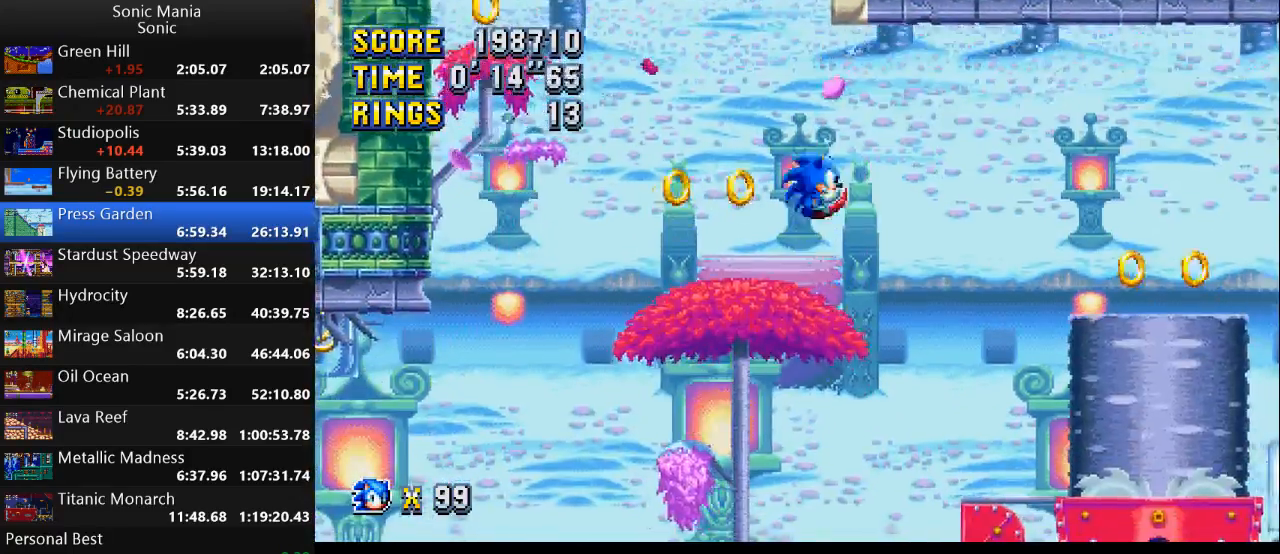
{"buttons": ["B"], "left_stick": "right", "right_stick": "center", "events": [[67, "A", "up"], [133, "B", "down"]]}
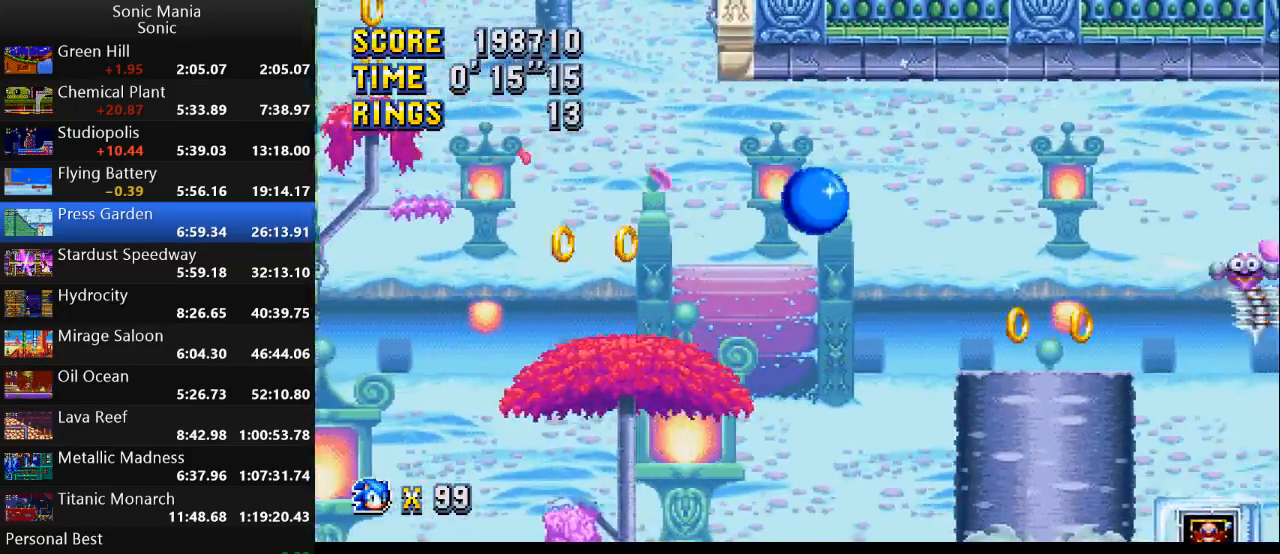
{"buttons": [], "left_stick": "right", "right_stick": "center", "events": [[500, "B", "up"]]}
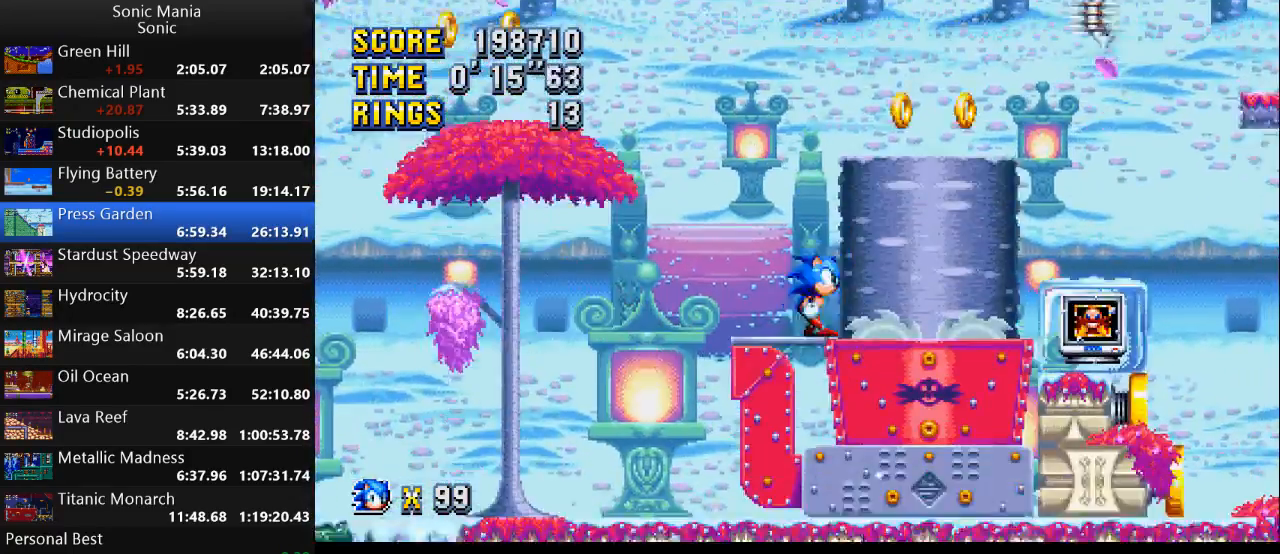
{"buttons": ["B"], "left_stick": "right", "right_stick": "center", "events": [[200, "A", "down"], [367, "A", "up"], [400, "B", "down"]]}
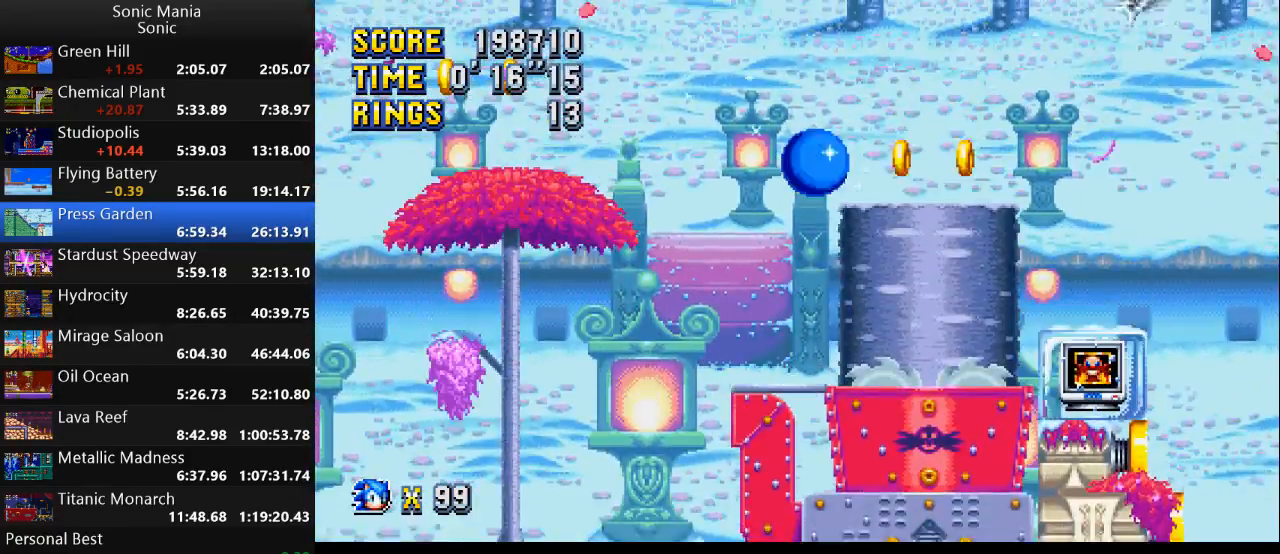
{"buttons": ["B"], "left_stick": "right", "right_stick": "center", "events": []}
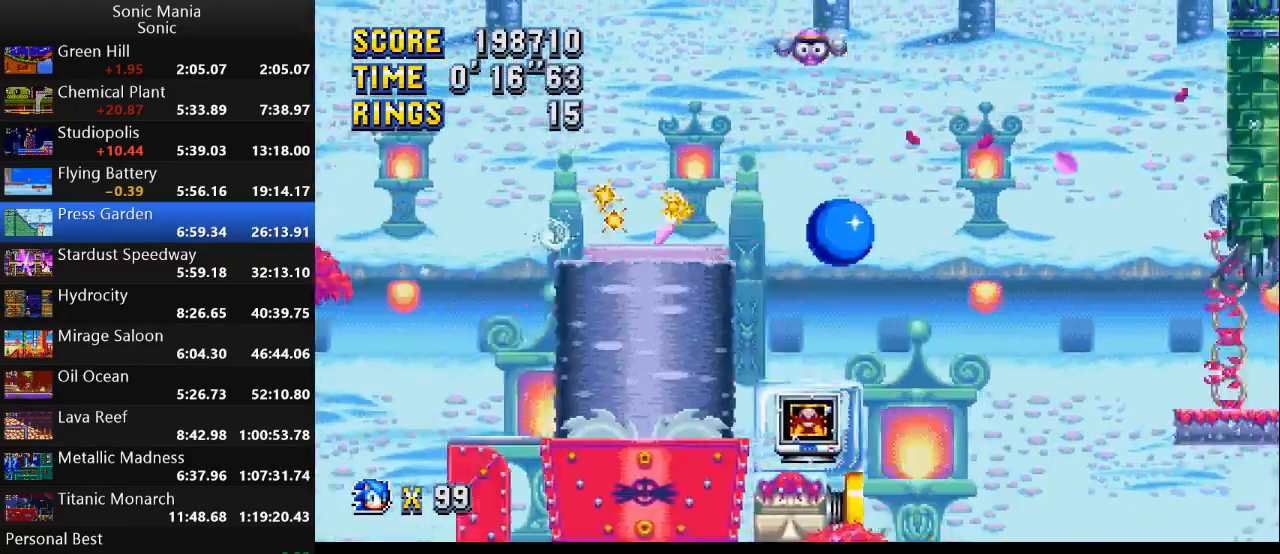
{"buttons": [], "left_stick": "right", "right_stick": "center", "events": [[33, "B", "up"]]}
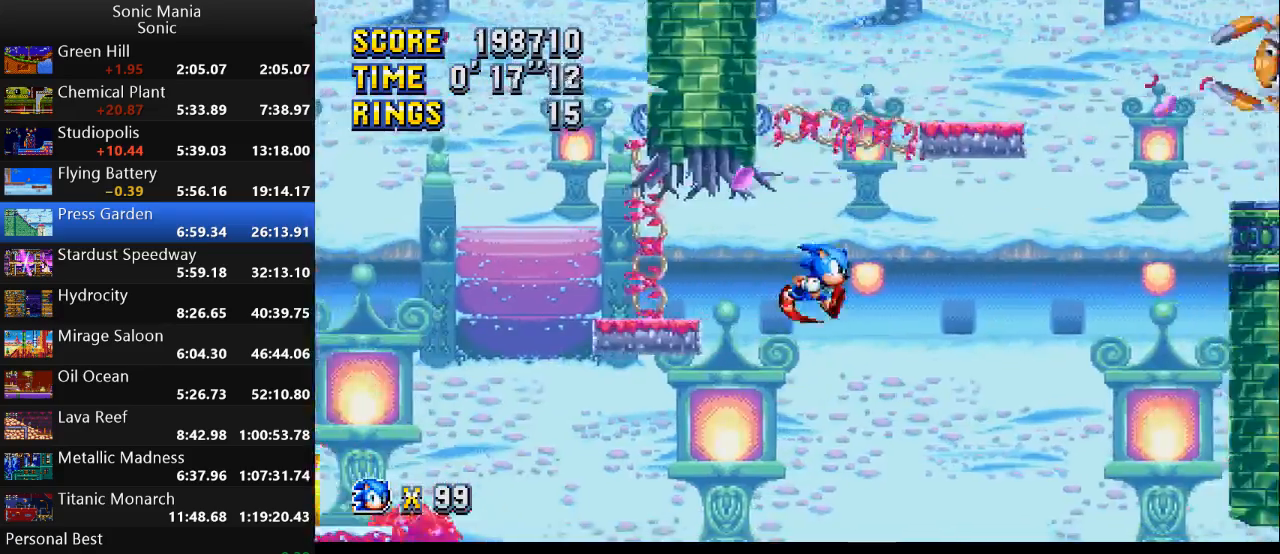
{"buttons": [], "left_stick": "right", "right_stick": "center", "events": []}
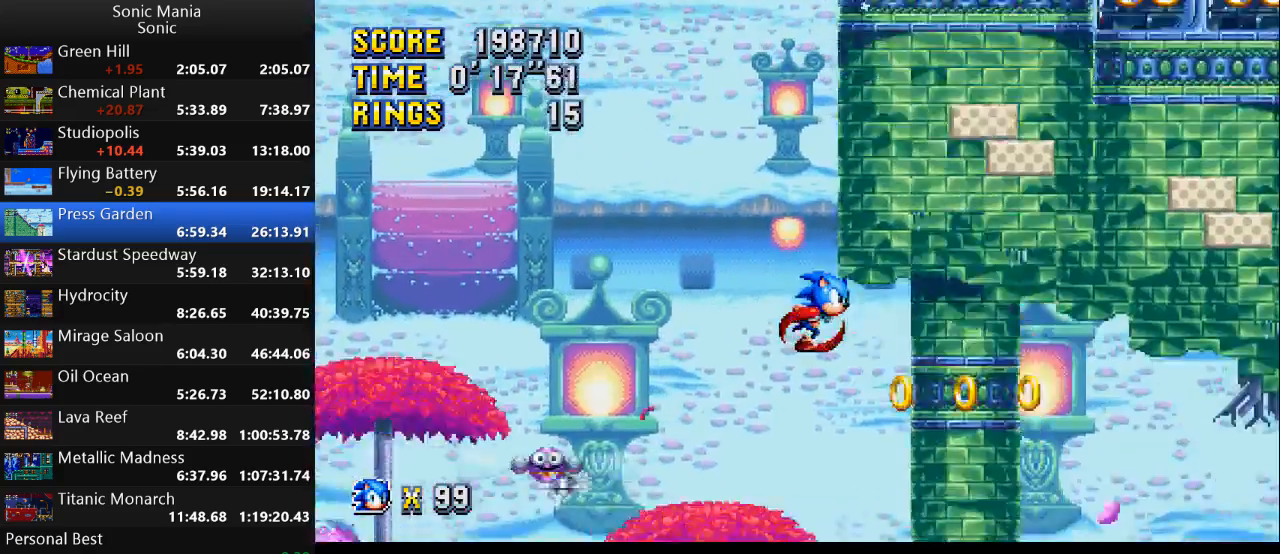
{"buttons": [], "left_stick": "down", "right_stick": "center", "events": [[167, "left_stick", "center"], [500, "left_stick", "down"]]}
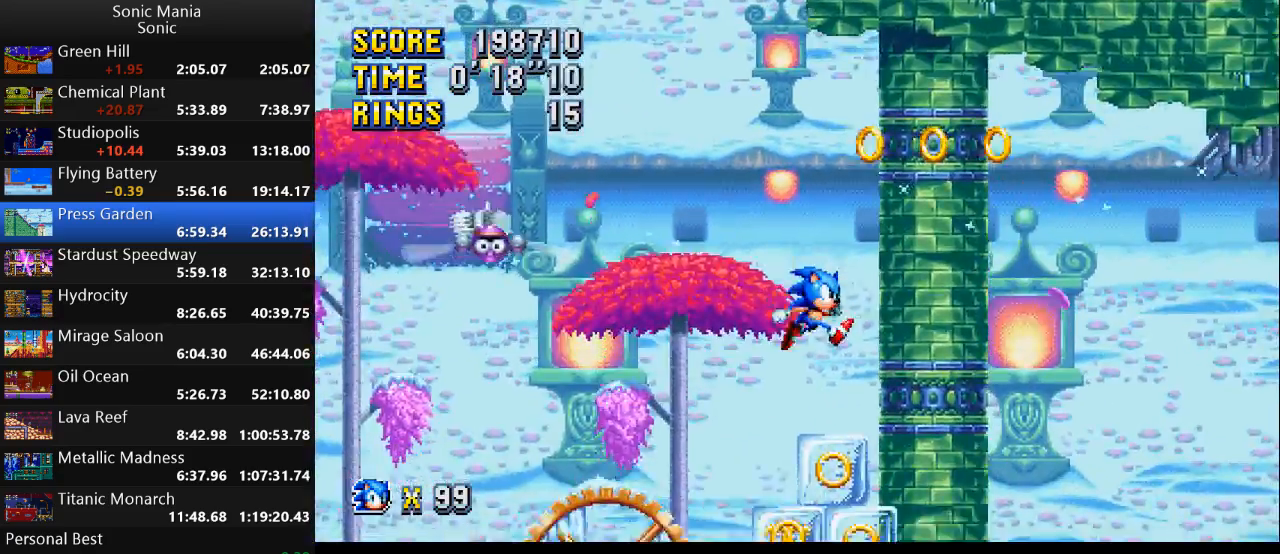
{"buttons": [], "left_stick": "down", "right_stick": "center", "events": []}
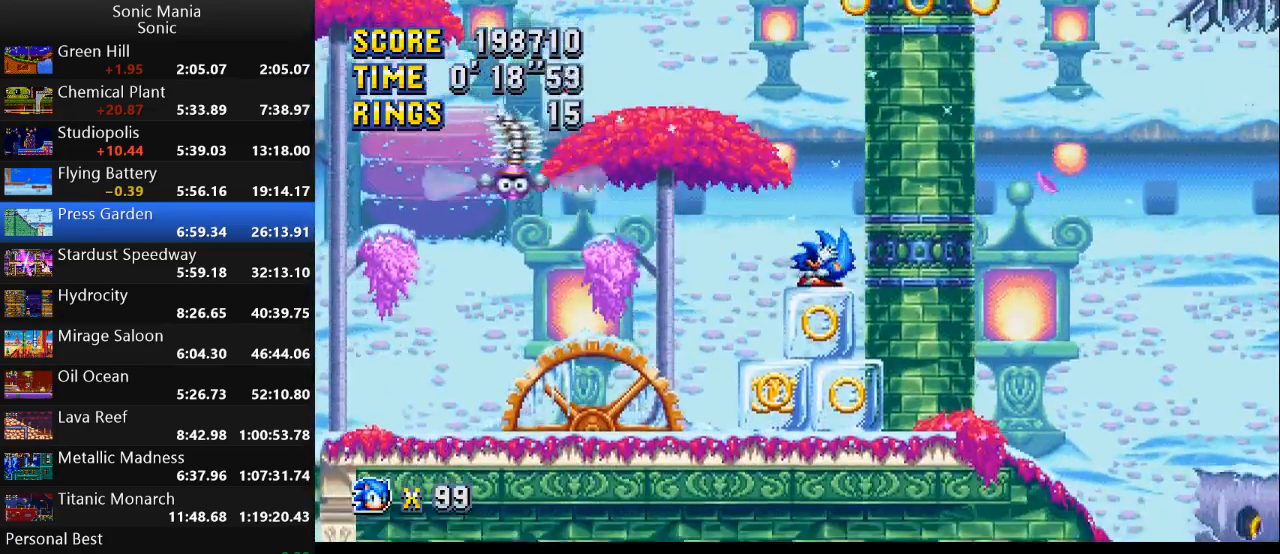
{"buttons": [], "left_stick": "center", "right_stick": "center", "events": [[133, "A", "down"], [200, "B", "down"], [233, "A", "up"], [267, "B", "up"], [333, "A", "down"], [333, "B", "down"], [400, "A", "up"], [433, "left_stick", "center"], [467, "B", "up"]]}
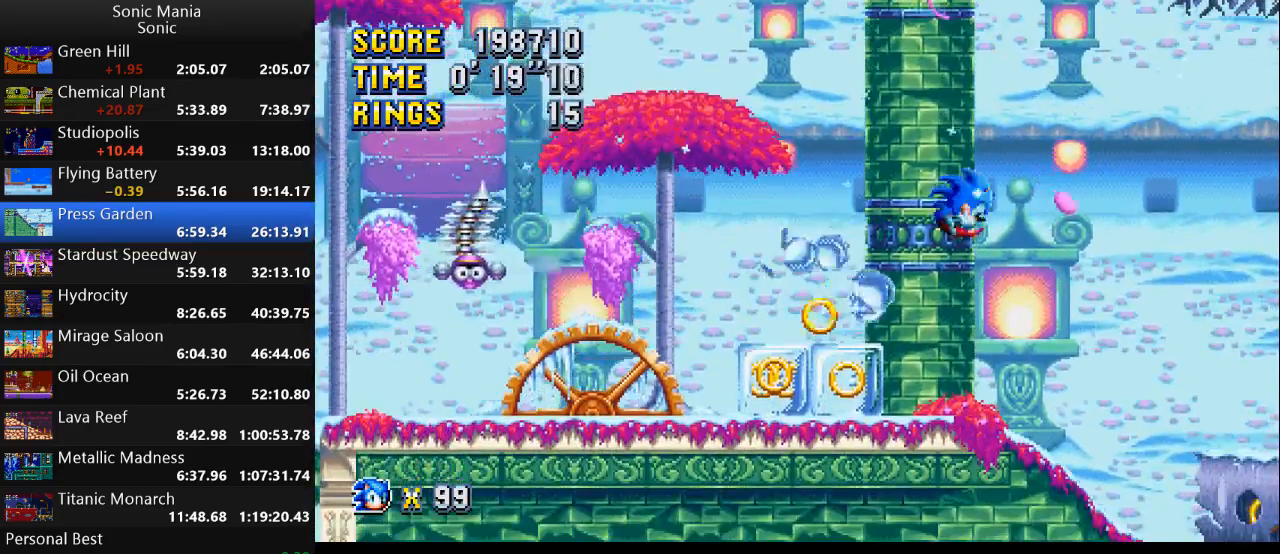
{"buttons": [], "left_stick": "right", "right_stick": "center", "events": [[167, "left_stick", "right"]]}
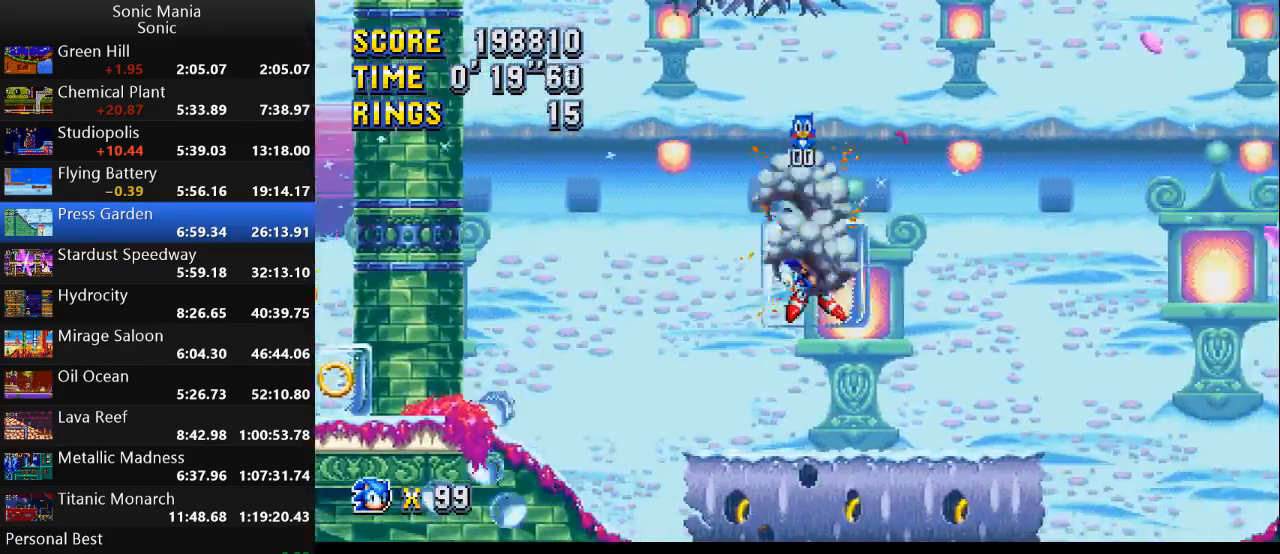
{"buttons": ["A"], "left_stick": "right", "right_stick": "center", "events": [[500, "A", "down"]]}
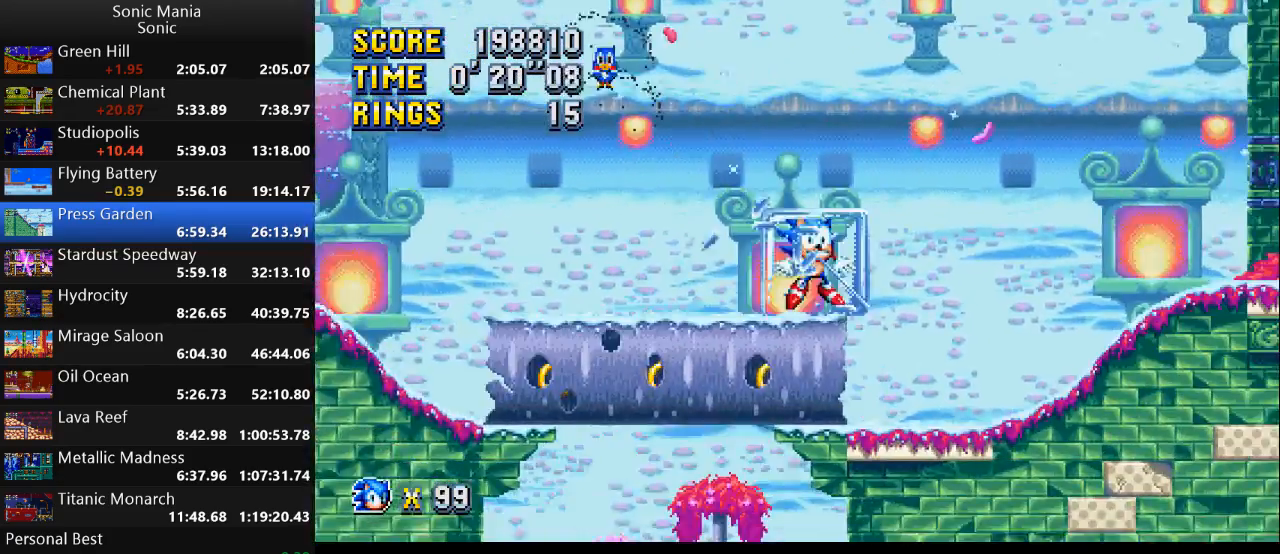
{"buttons": ["B"], "left_stick": "right", "right_stick": "center", "events": [[33, "B", "down"], [67, "A", "up"], [133, "B", "up"], [200, "A", "down"], [267, "B", "down"], [300, "A", "up"], [333, "B", "up"], [400, "A", "down"], [467, "B", "down"], [500, "A", "up"]]}
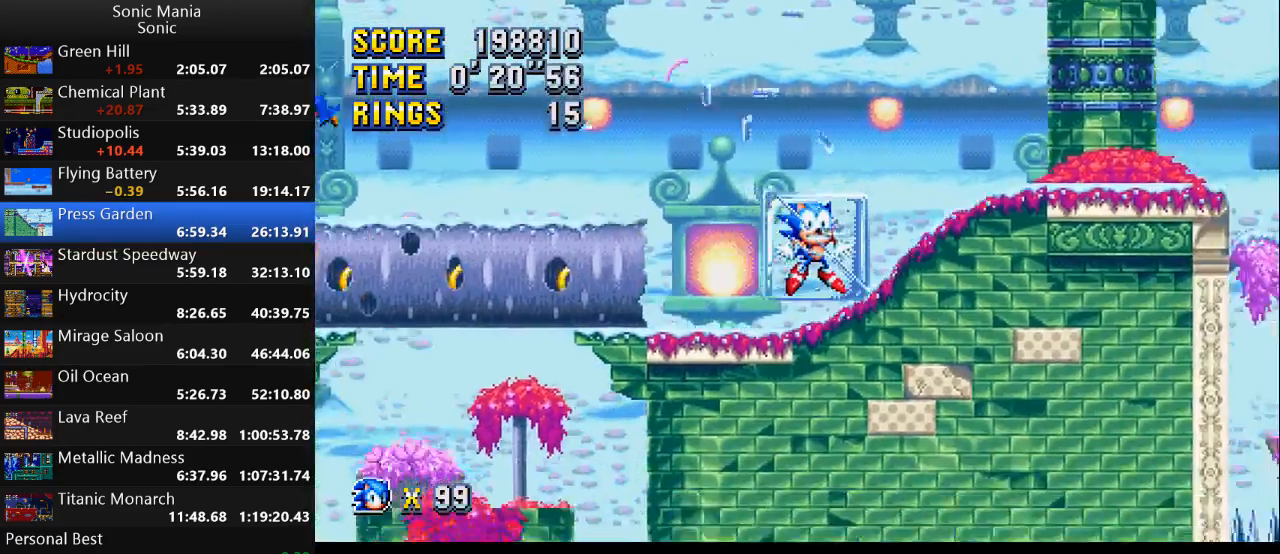
{"buttons": ["A"], "left_stick": "right", "right_stick": "center", "events": [[33, "B", "up"], [100, "A", "down"], [133, "B", "down"], [167, "A", "up"], [233, "B", "up"], [300, "A", "down"], [333, "B", "down"], [367, "A", "up"], [433, "B", "up"], [500, "A", "down"]]}
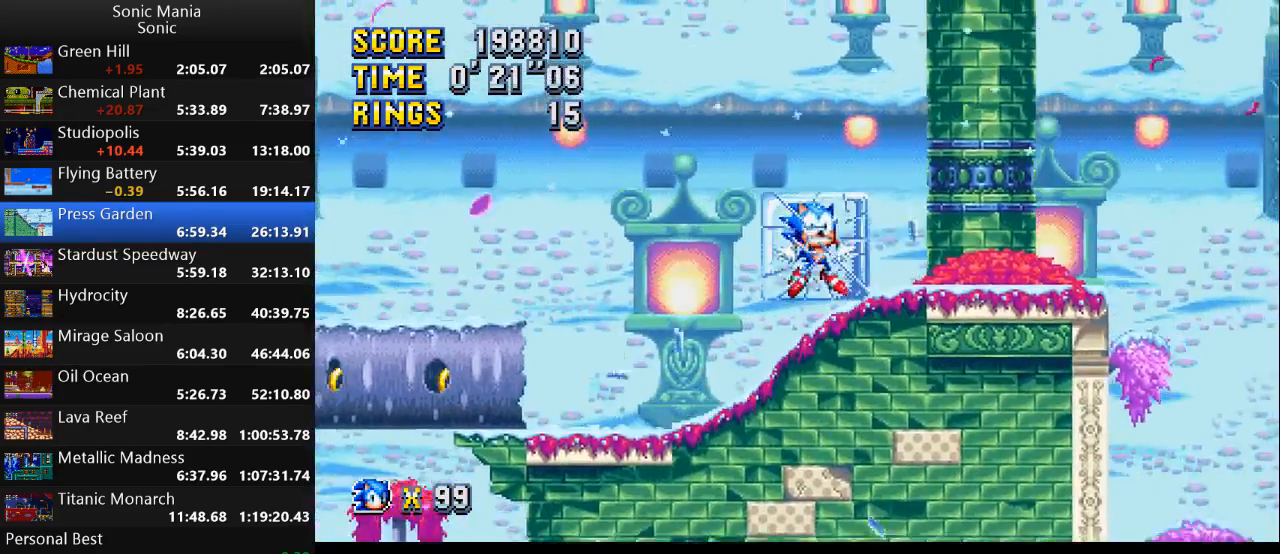
{"buttons": ["B"], "left_stick": "right", "right_stick": "center", "events": [[33, "B", "down"], [67, "A", "up"], [133, "B", "up"], [200, "A", "down"], [200, "B", "down"], [233, "A", "up"], [300, "B", "up"], [400, "B", "down"]]}